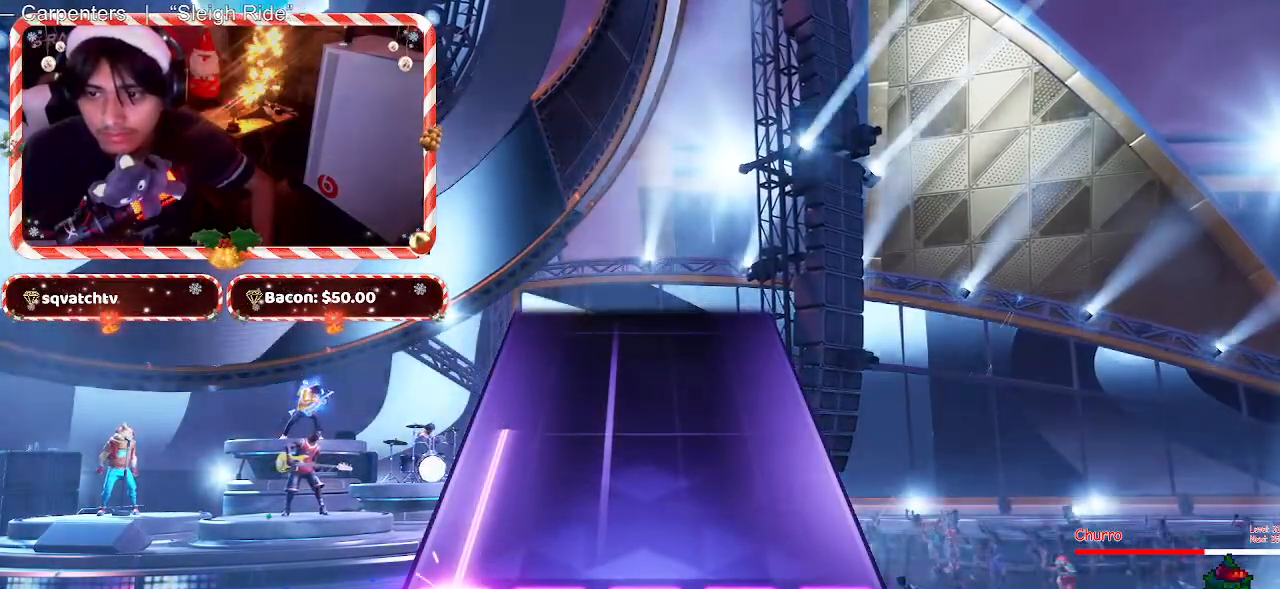
Gameplay with keyboard and mouse; each line is a JSON object with the keys and mouse buttons held at the frame after it. "events" lists presses ("down") and releases ("up") of "1", "2", "3", "4", "5", "a", "alt", "c", "caps_lock", "ctrl", "d", "e", "f", "g", "q", "r", "s", "shift", "space", "t", "tab", "v", "w", "x", "z", "mouse_left", "mouse_wheel" and "mouse_right" between this image and that frame as [ms after this image, input, new state], when the widget could be followed in between. "mouse_left", "mouse_wheel", "mouse_right" = the "left", "wheel", "right" buttons of the "mouse" list. No other keys are recorded. "wheel" means that the mouse wheel is clicked or scrolled. Not read: mouse_move.
{"keys": ["d"], "mouse": [], "events": []}
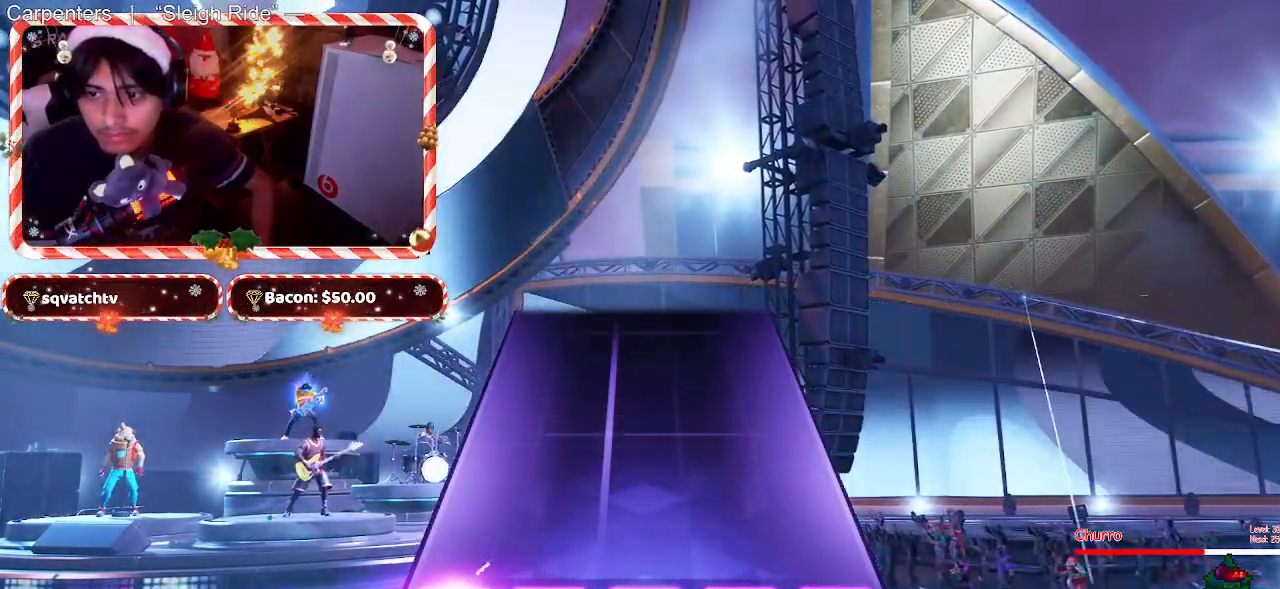
{"keys": [], "mouse": [], "events": [[350, "d", "up"]]}
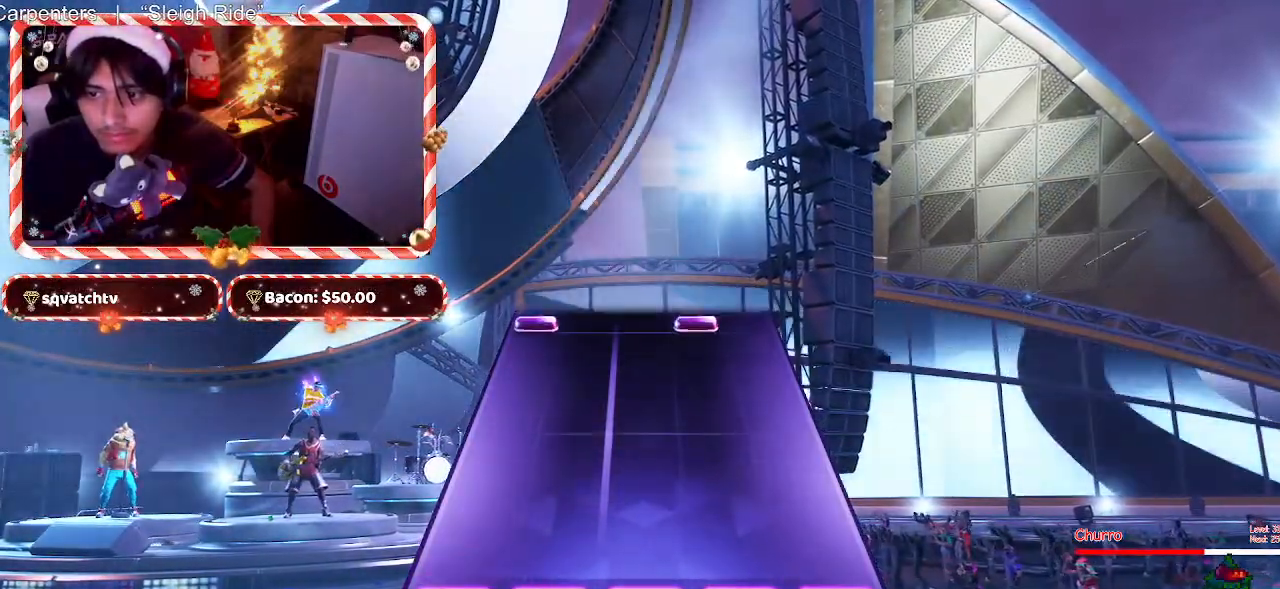
{"keys": [], "mouse": [], "events": []}
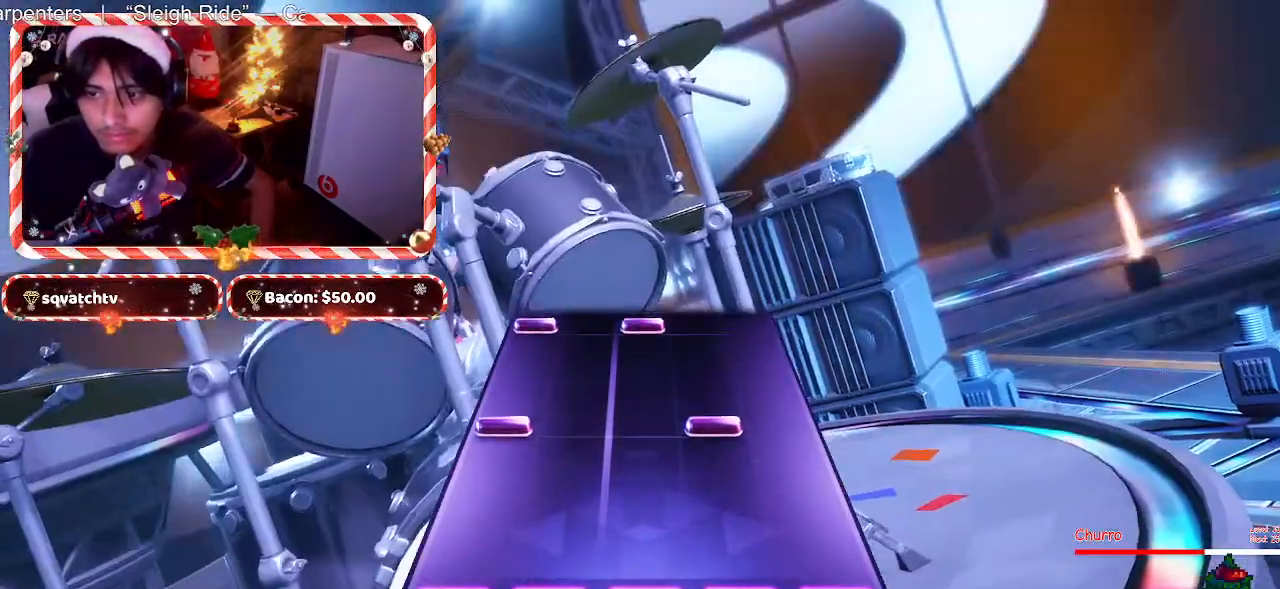
{"keys": ["d"], "mouse": [], "events": [[433, "d", "down"]]}
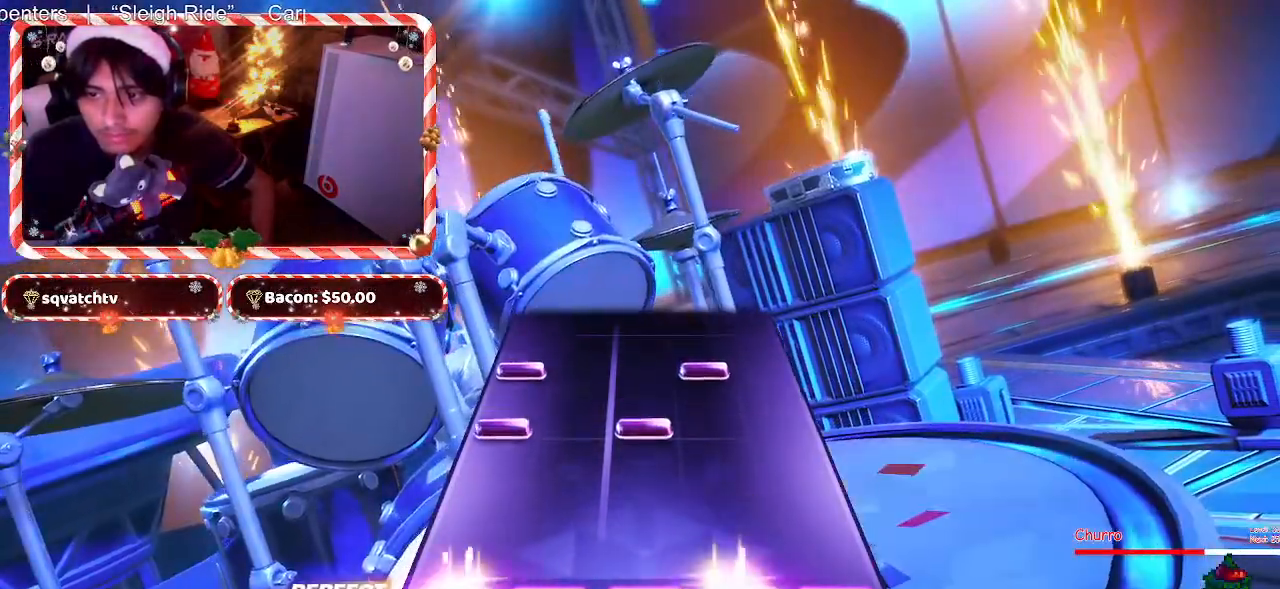
{"keys": ["d"], "mouse": [], "events": [[33, "d", "up"], [450, "d", "down"]]}
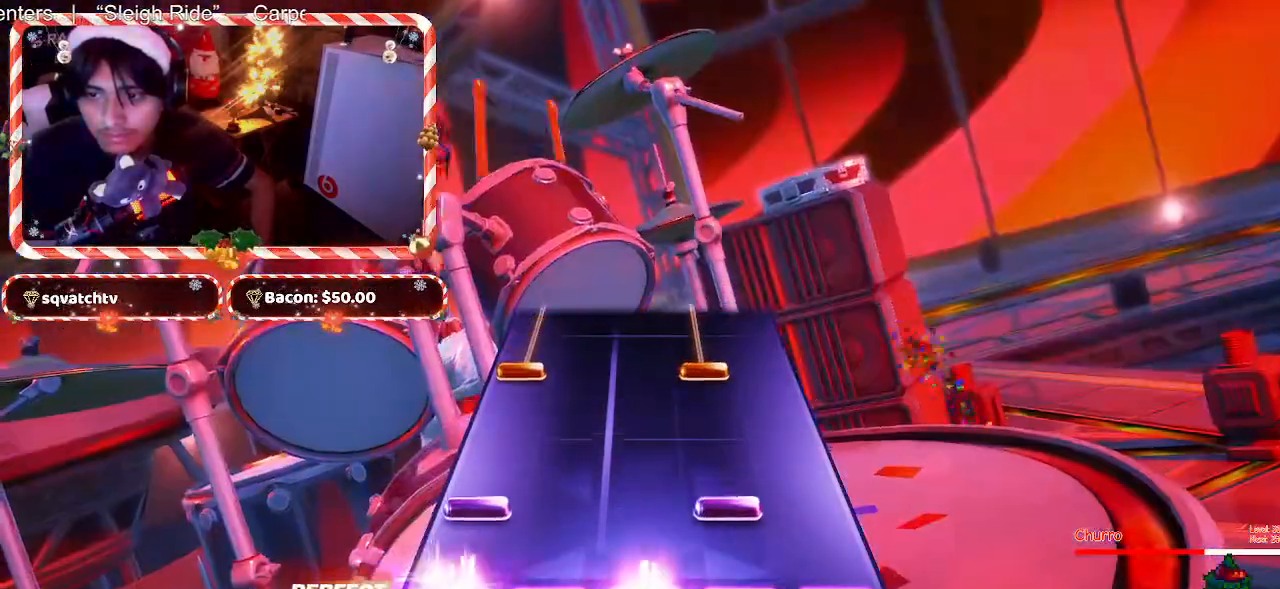
{"keys": [], "mouse": [], "events": [[100, "d", "up"], [183, "d", "down"], [283, "d", "up"]]}
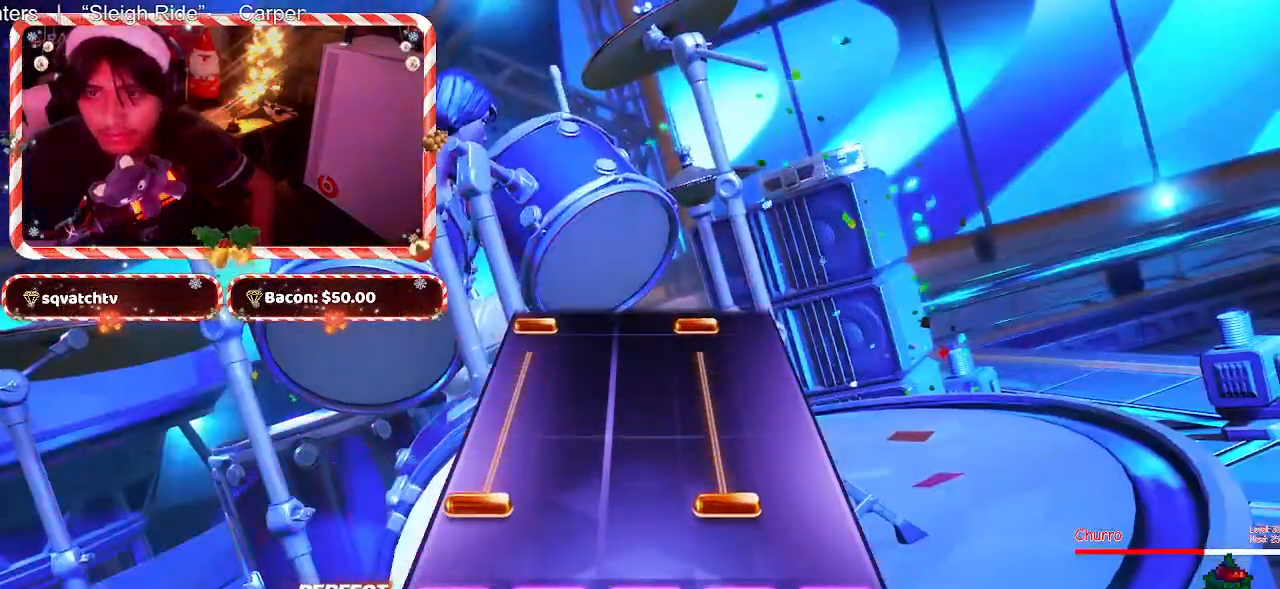
{"keys": ["d"], "mouse": [], "events": [[250, "d", "down"]]}
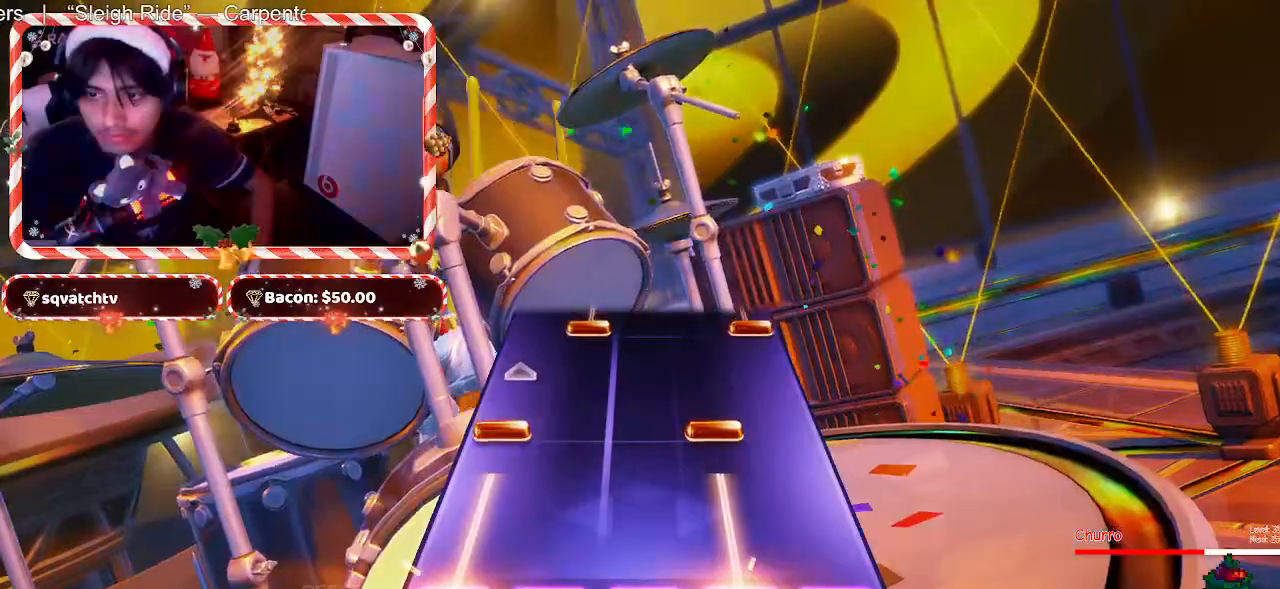
{"keys": ["d"], "mouse": [], "events": [[367, "d", "up"], [450, "d", "down"]]}
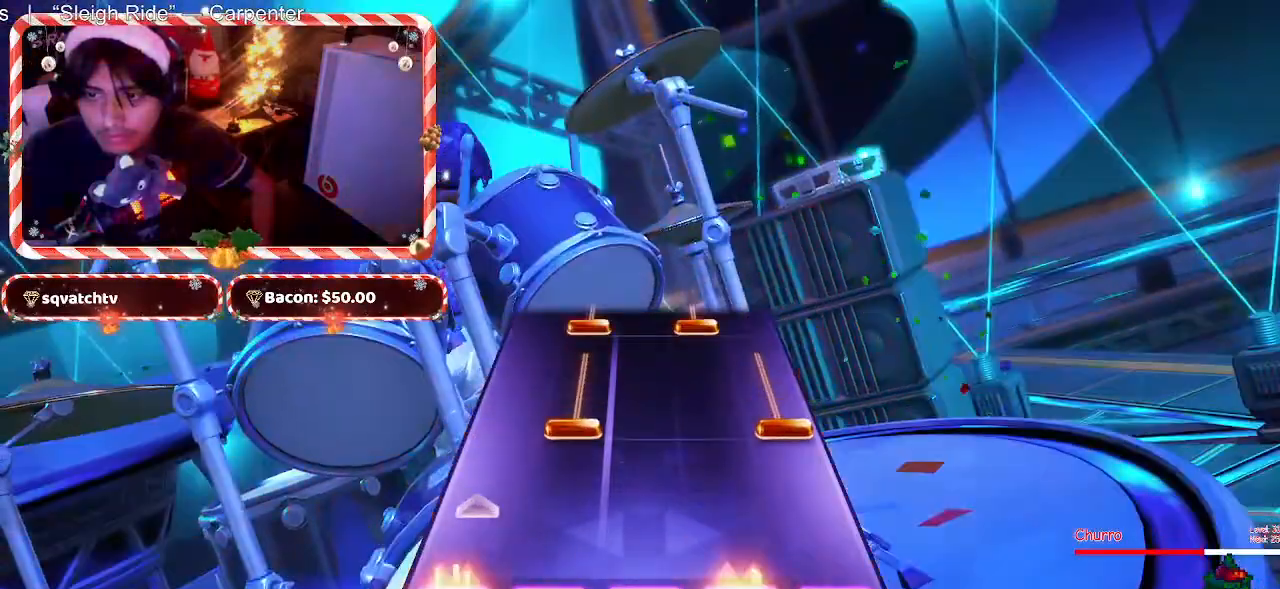
{"keys": ["f"], "mouse": [], "events": [[133, "d", "up"], [417, "f", "down"]]}
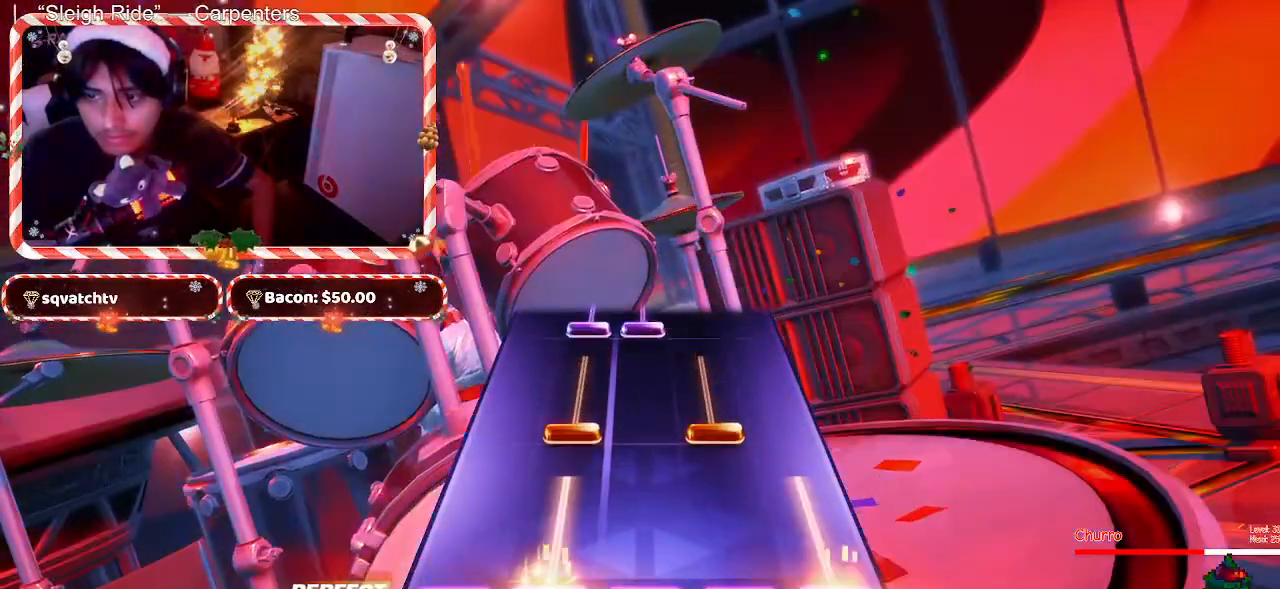
{"keys": ["f"], "mouse": [], "events": [[350, "f", "up"], [433, "f", "down"]]}
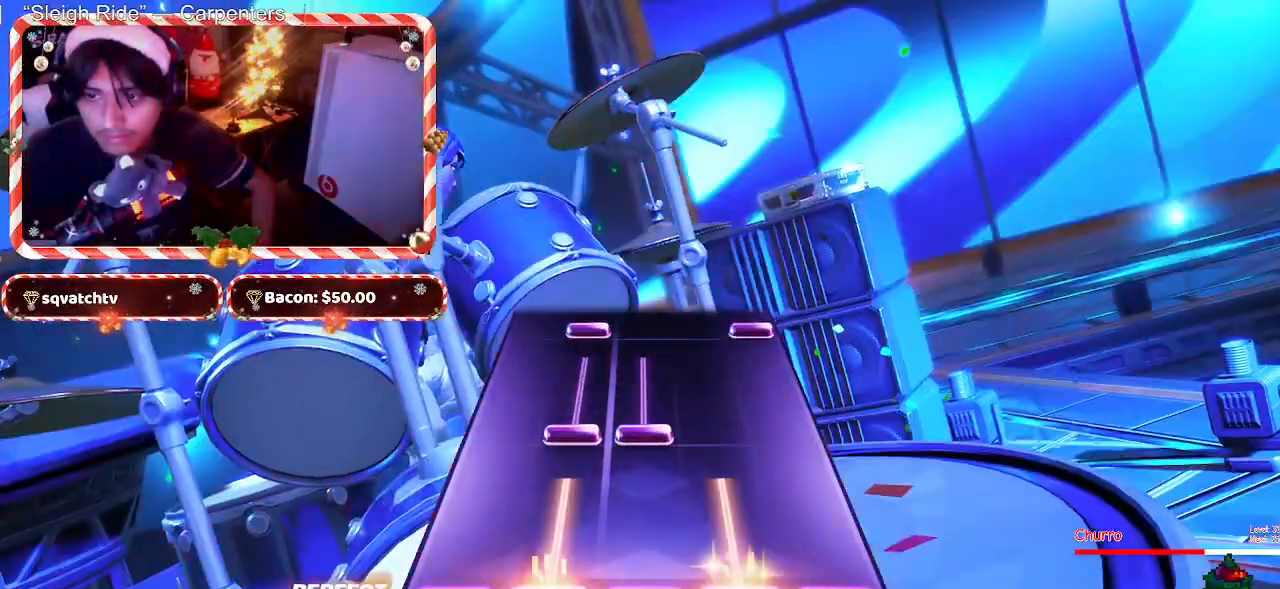
{"keys": ["f"], "mouse": [], "events": [[350, "f", "up"], [400, "f", "down"]]}
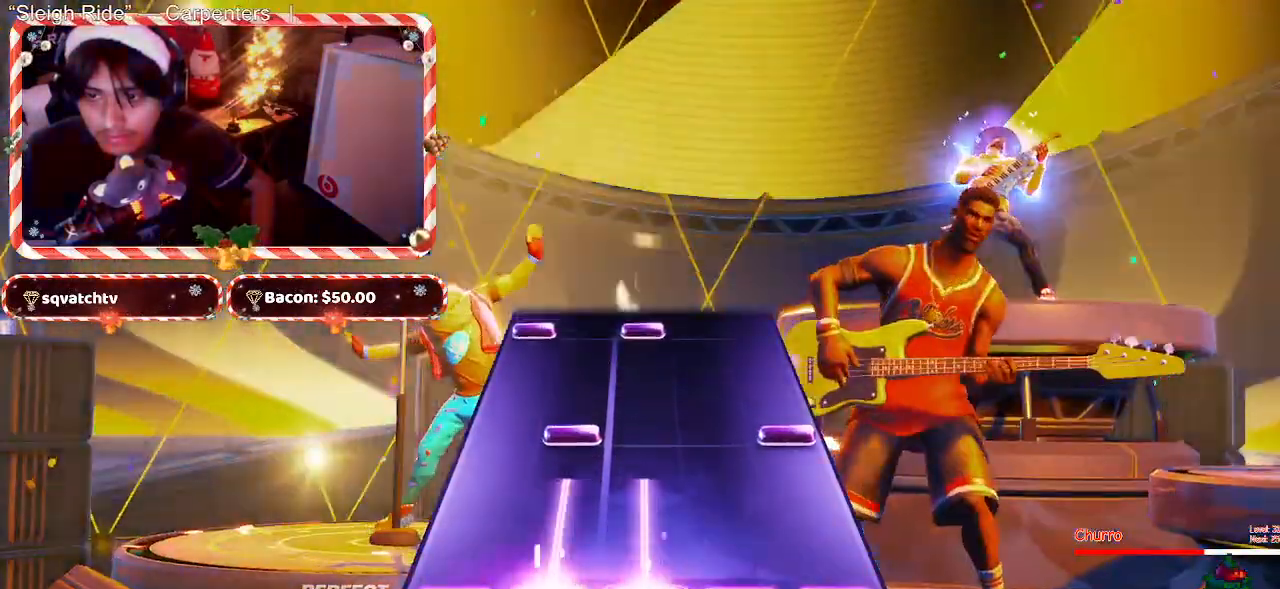
{"keys": ["f"], "mouse": [], "events": [[367, "f", "up"], [417, "f", "down"]]}
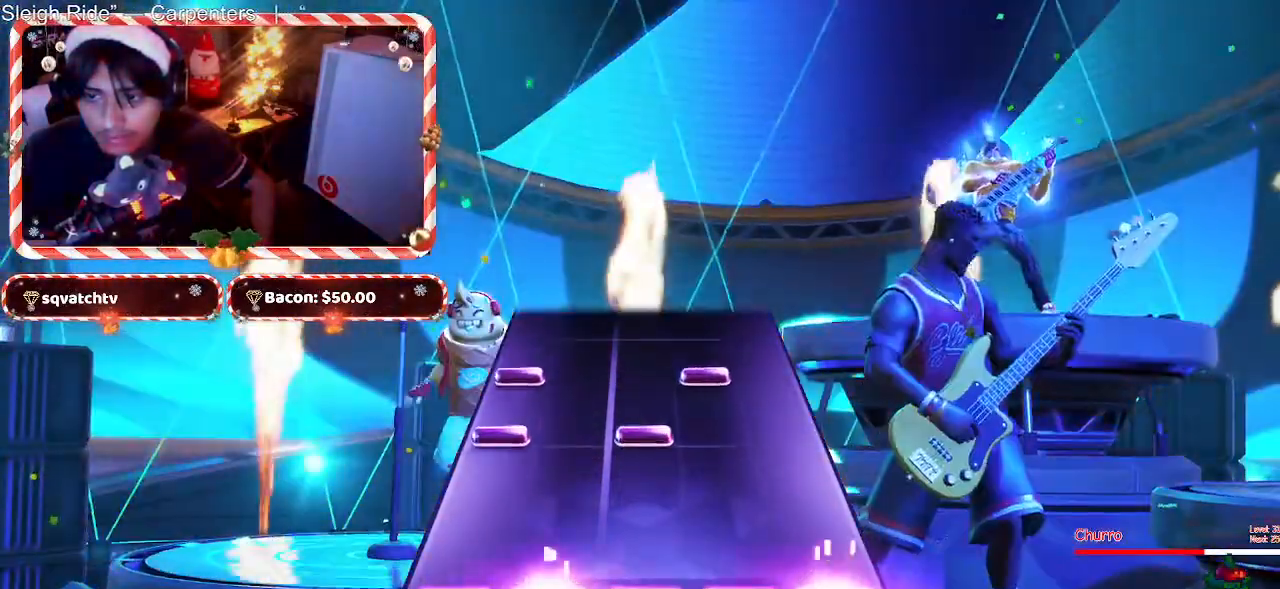
{"keys": [], "mouse": [], "events": [[67, "f", "up"], [383, "d", "down"], [483, "d", "up"]]}
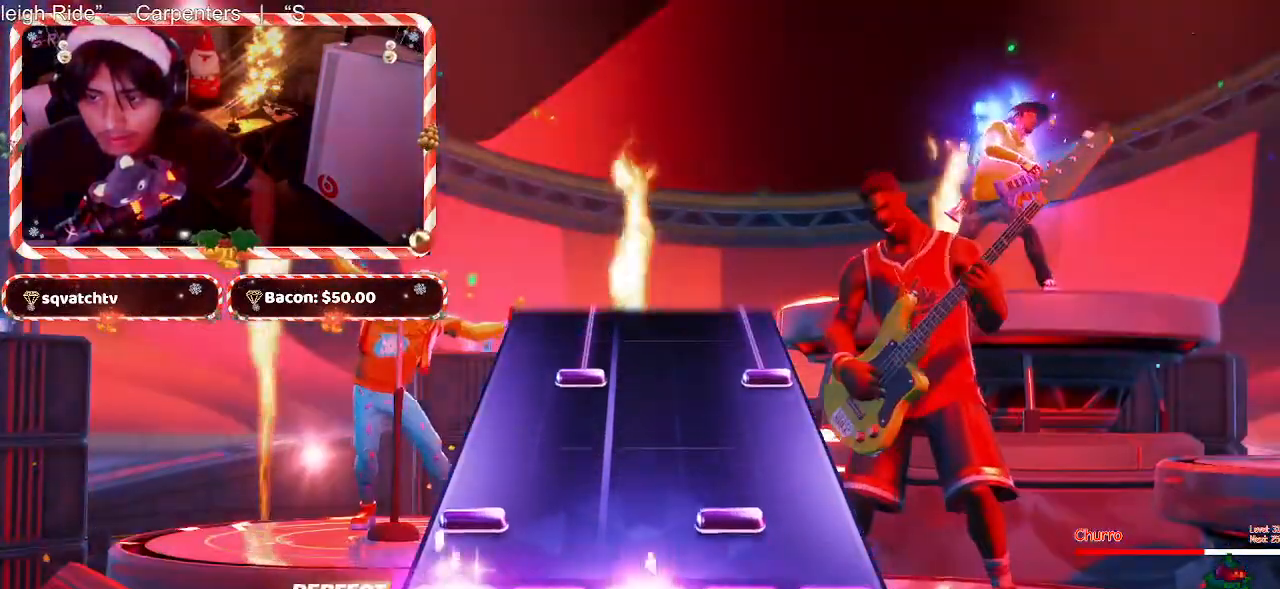
{"keys": [], "mouse": [], "events": [[117, "d", "down"], [217, "d", "up"]]}
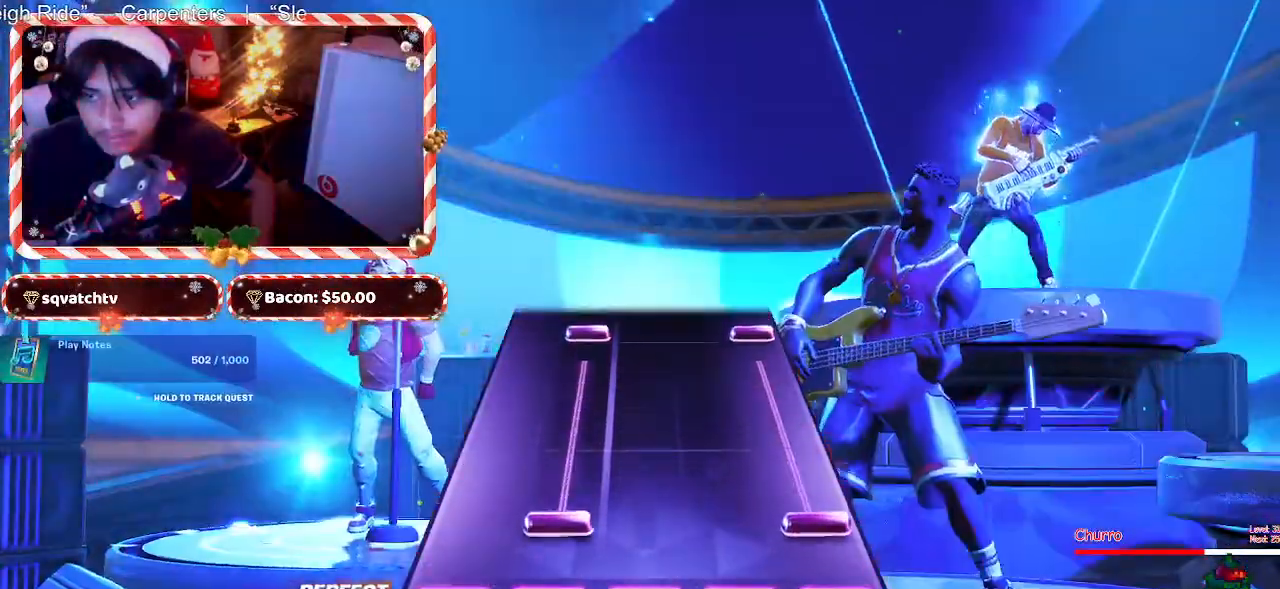
{"keys": ["f"], "mouse": [], "events": [[83, "f", "down"]]}
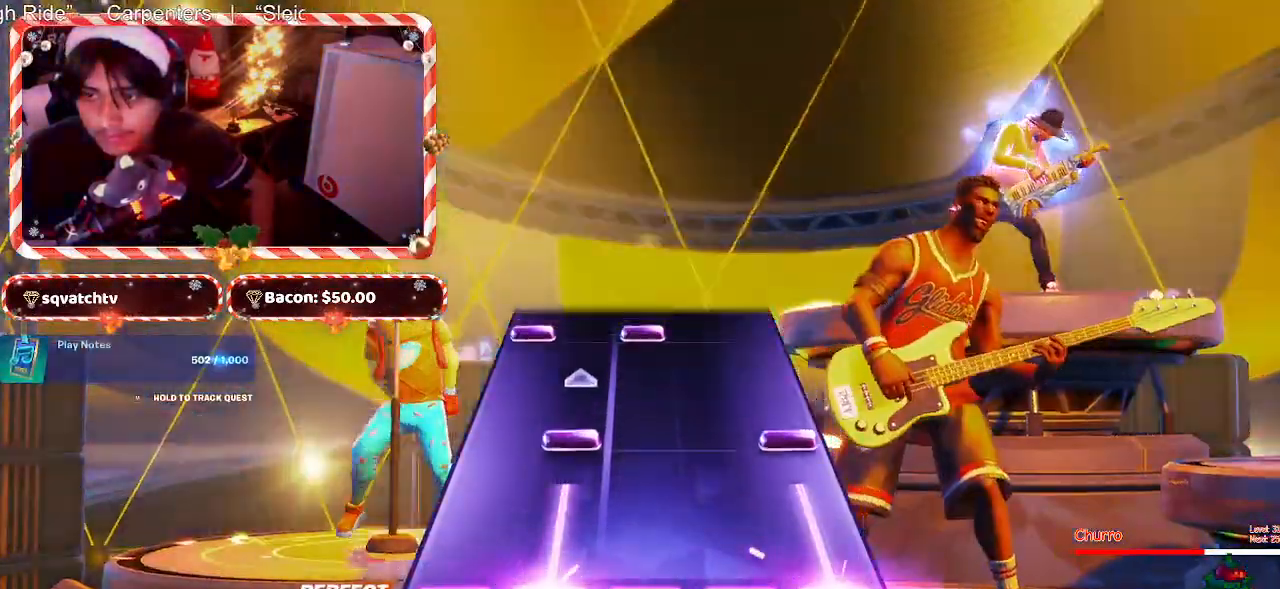
{"keys": ["f"], "mouse": [], "events": [[350, "f", "up"], [433, "f", "down"]]}
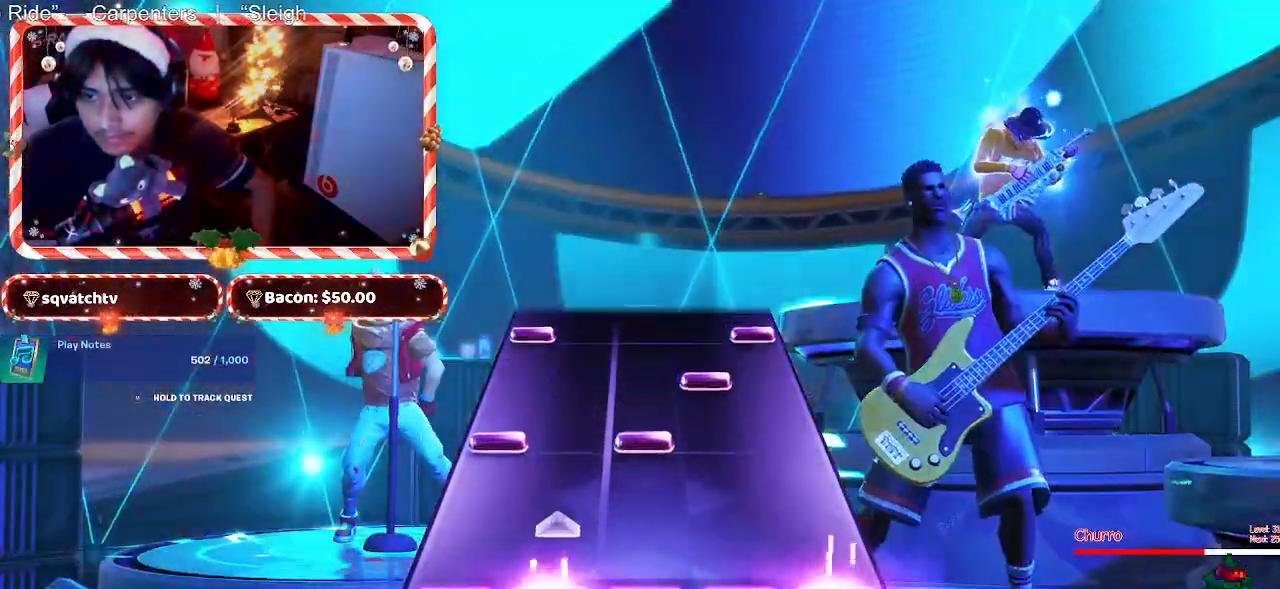
{"keys": ["d"], "mouse": [], "events": [[117, "f", "up"], [400, "d", "down"]]}
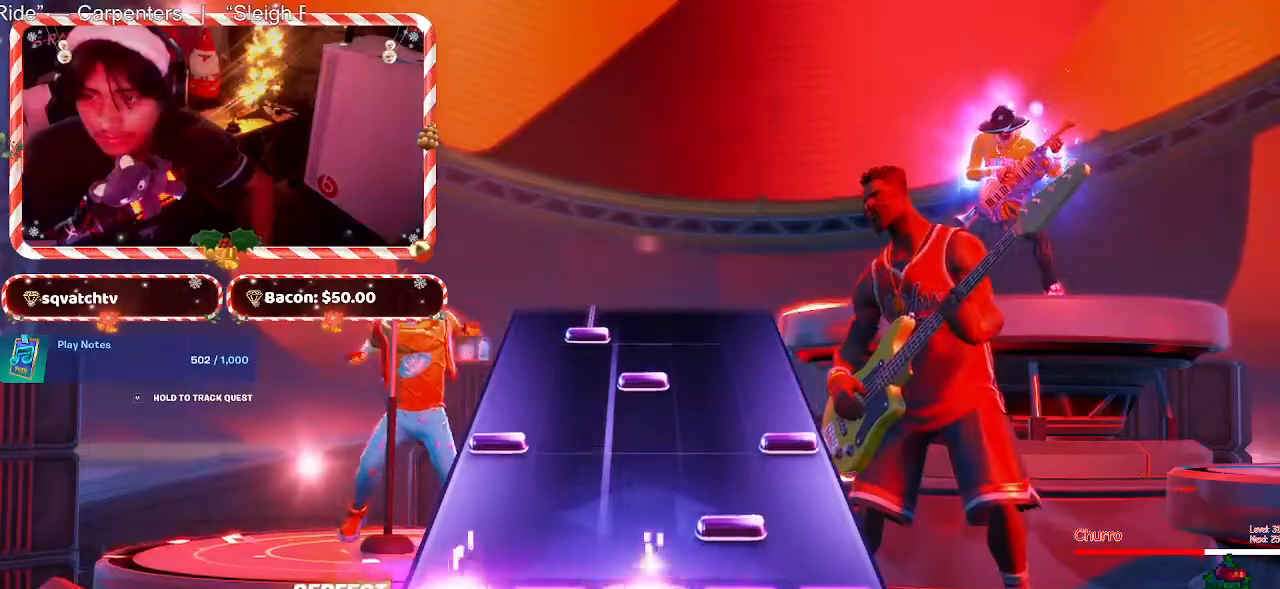
{"keys": ["d"], "mouse": [], "events": [[50, "d", "up"], [417, "d", "down"]]}
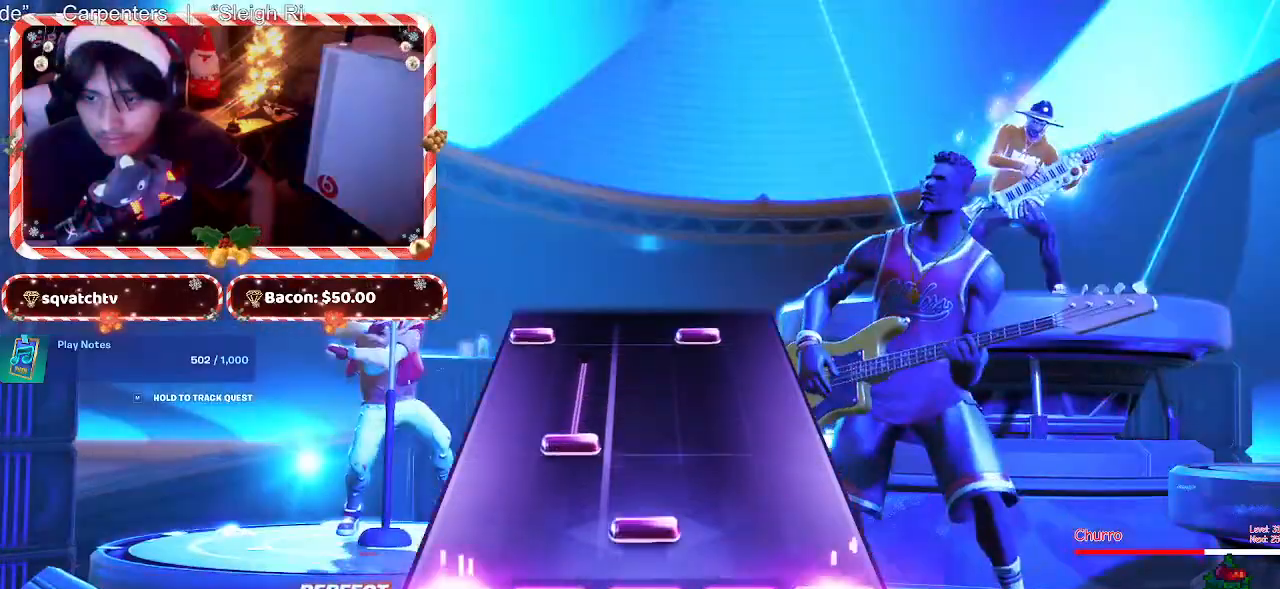
{"keys": ["f"], "mouse": [], "events": [[17, "d", "up"], [333, "f", "down"]]}
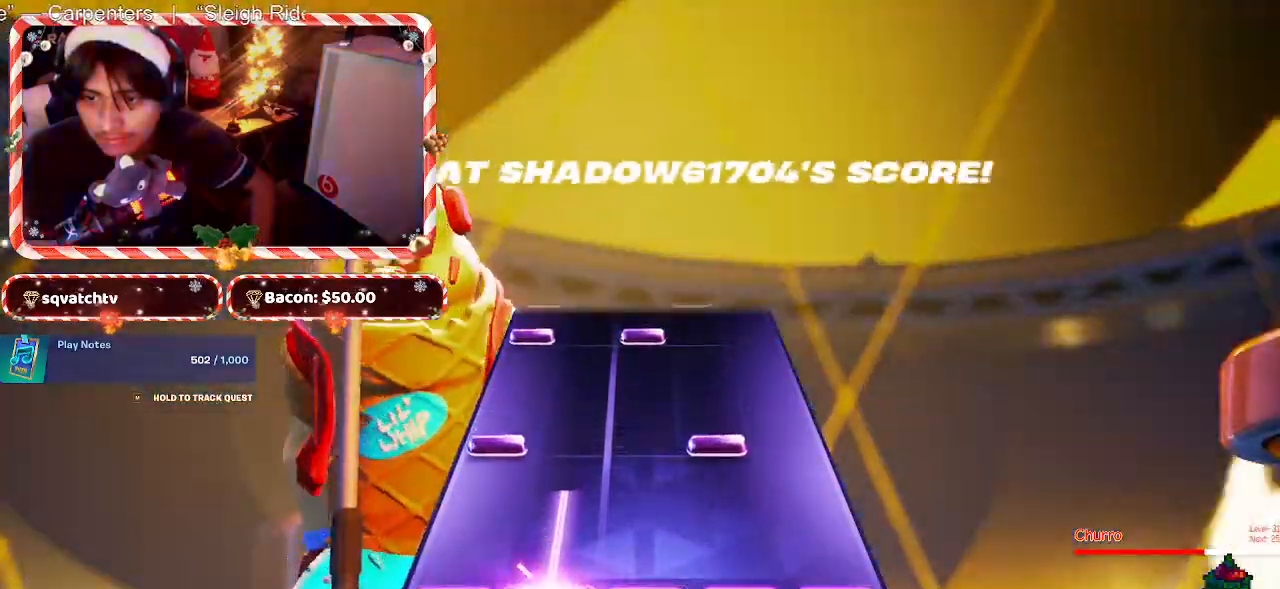
{"keys": ["d"], "mouse": [], "events": [[317, "f", "up"], [400, "d", "down"]]}
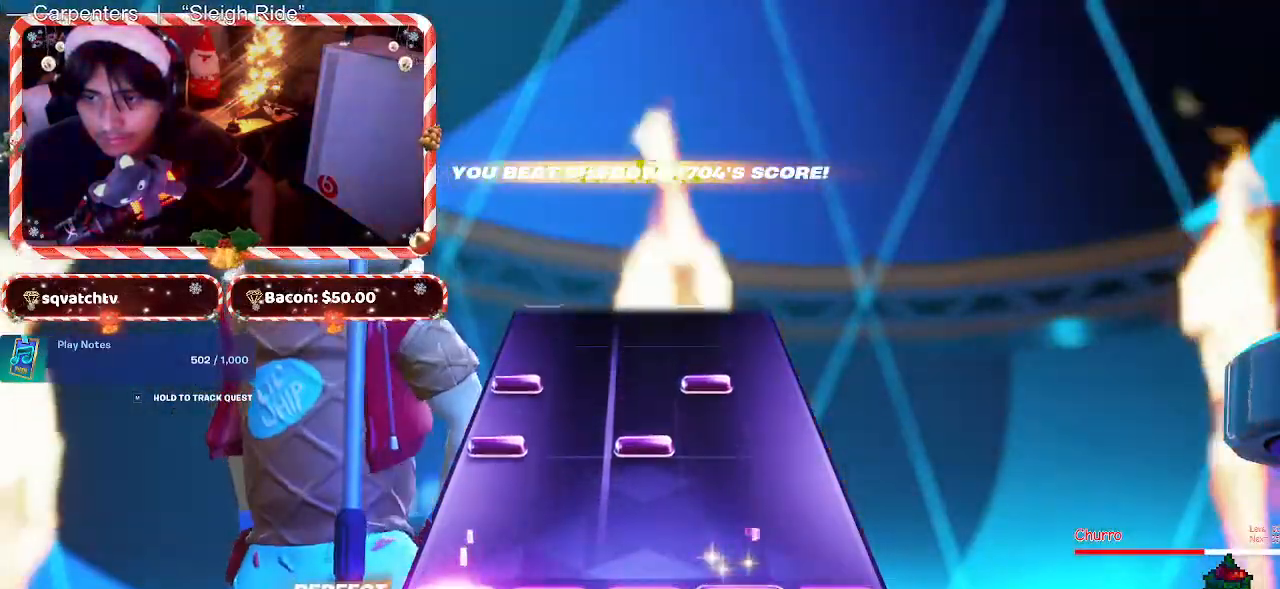
{"keys": [], "mouse": [], "events": [[50, "d", "up"], [367, "d", "down"], [467, "d", "up"]]}
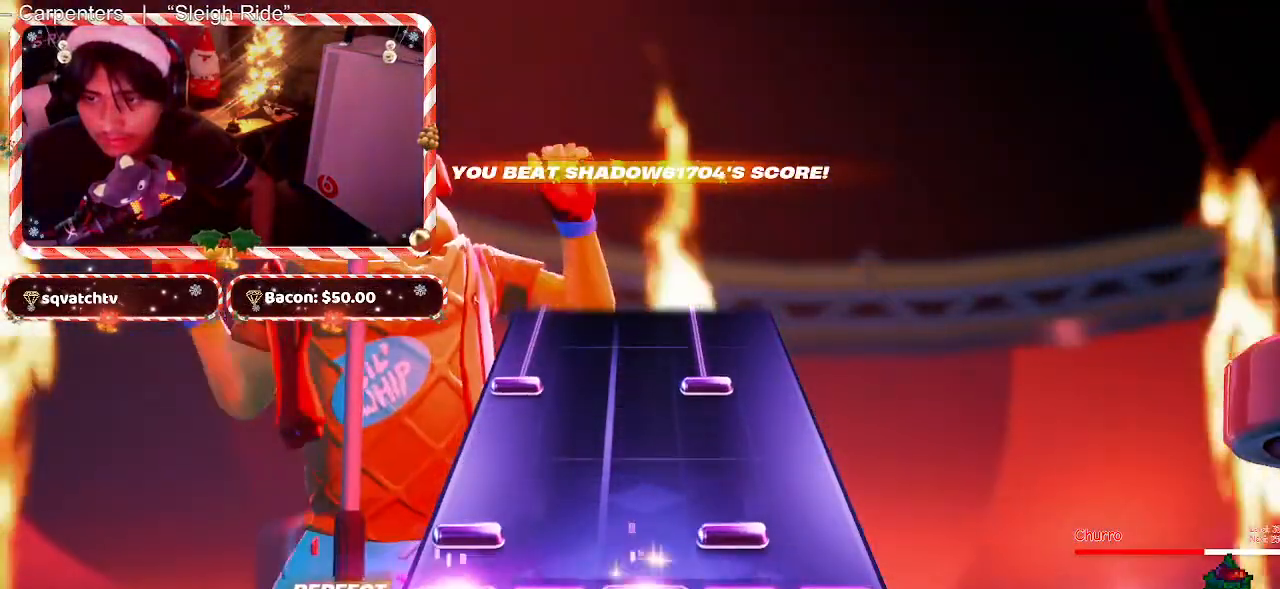
{"keys": [], "mouse": [], "events": [[100, "d", "down"], [200, "d", "up"]]}
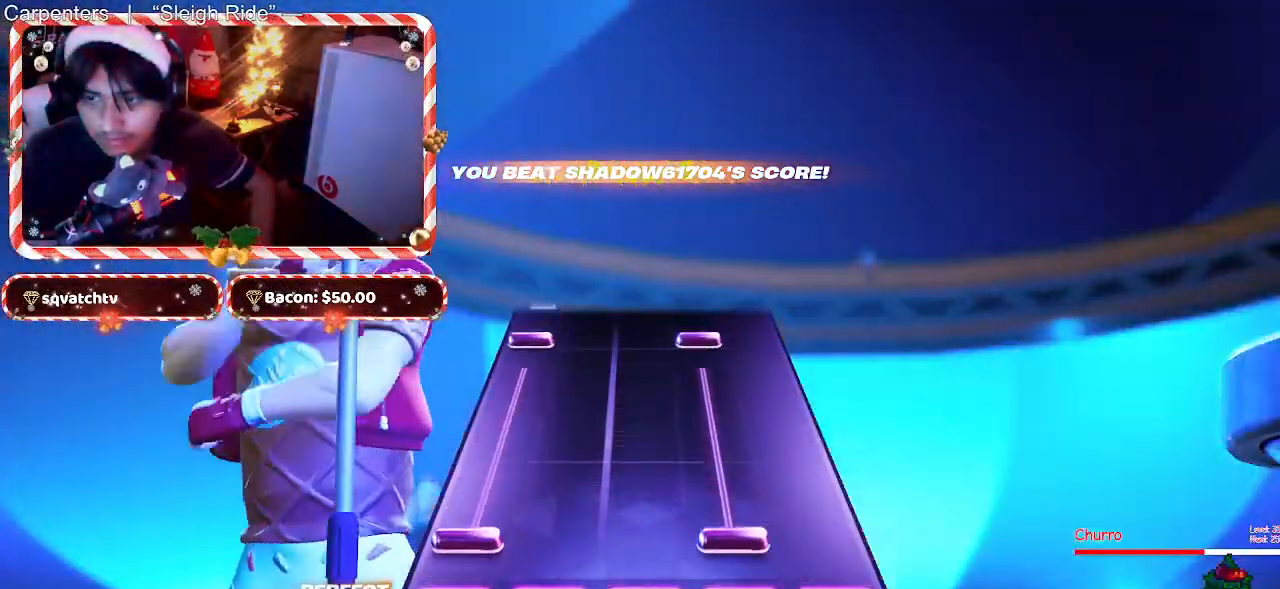
{"keys": ["d"], "mouse": [], "events": [[117, "d", "down"]]}
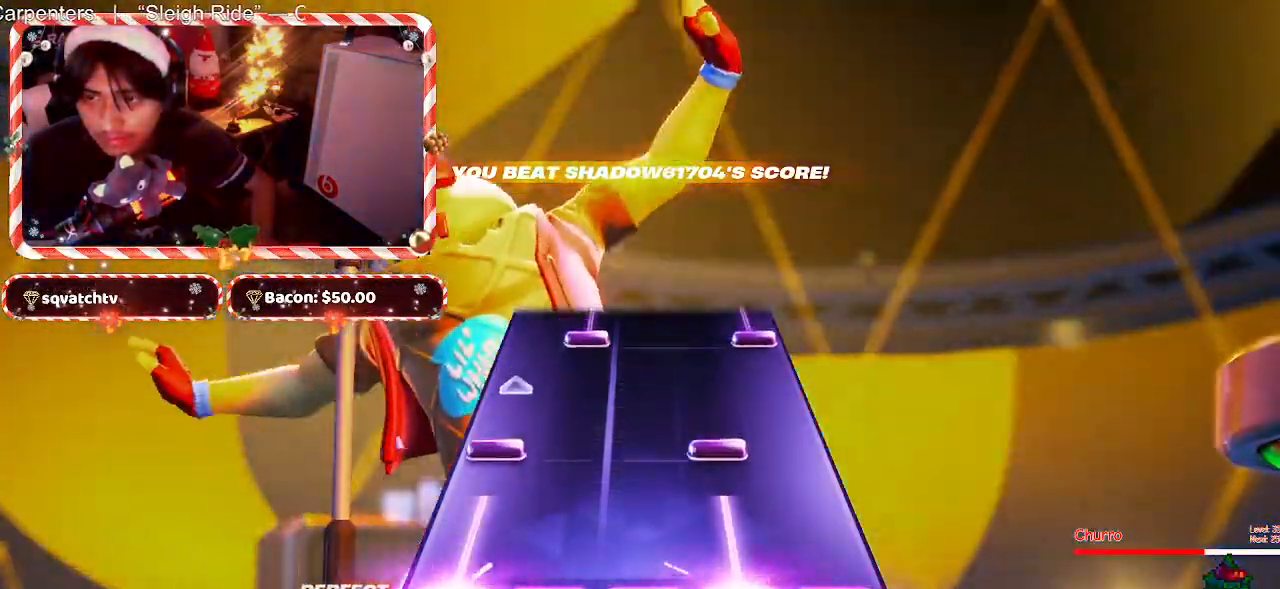
{"keys": ["d"], "mouse": [], "events": [[333, "d", "up"], [417, "d", "down"]]}
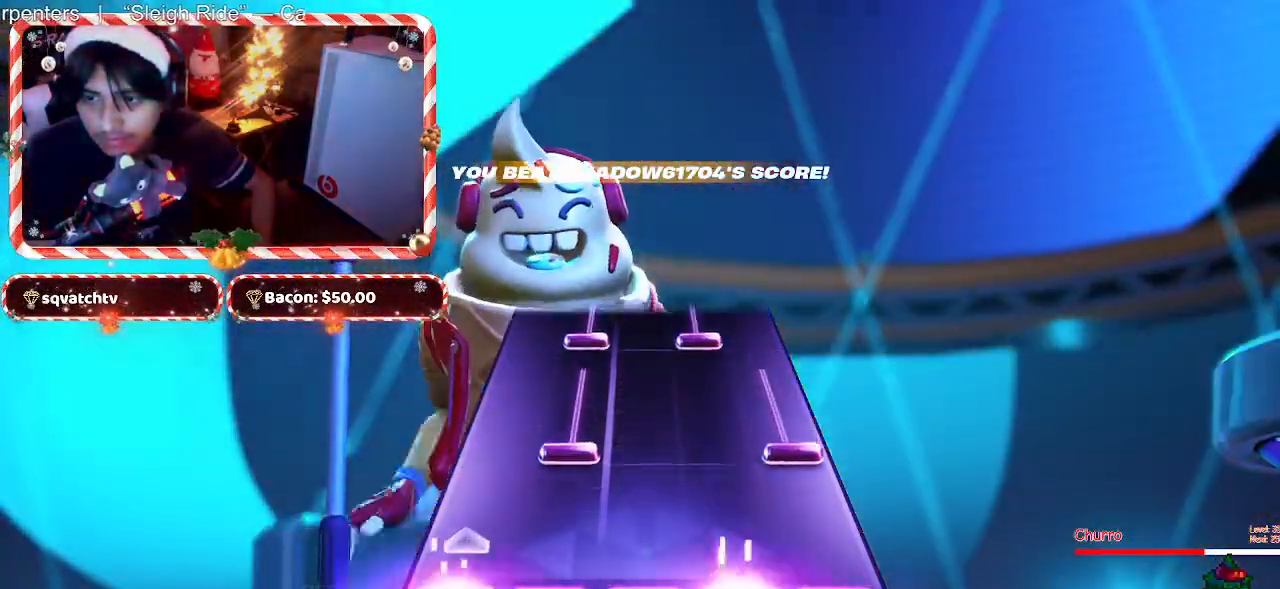
{"keys": ["f"], "mouse": [], "events": [[117, "d", "up"], [383, "f", "down"]]}
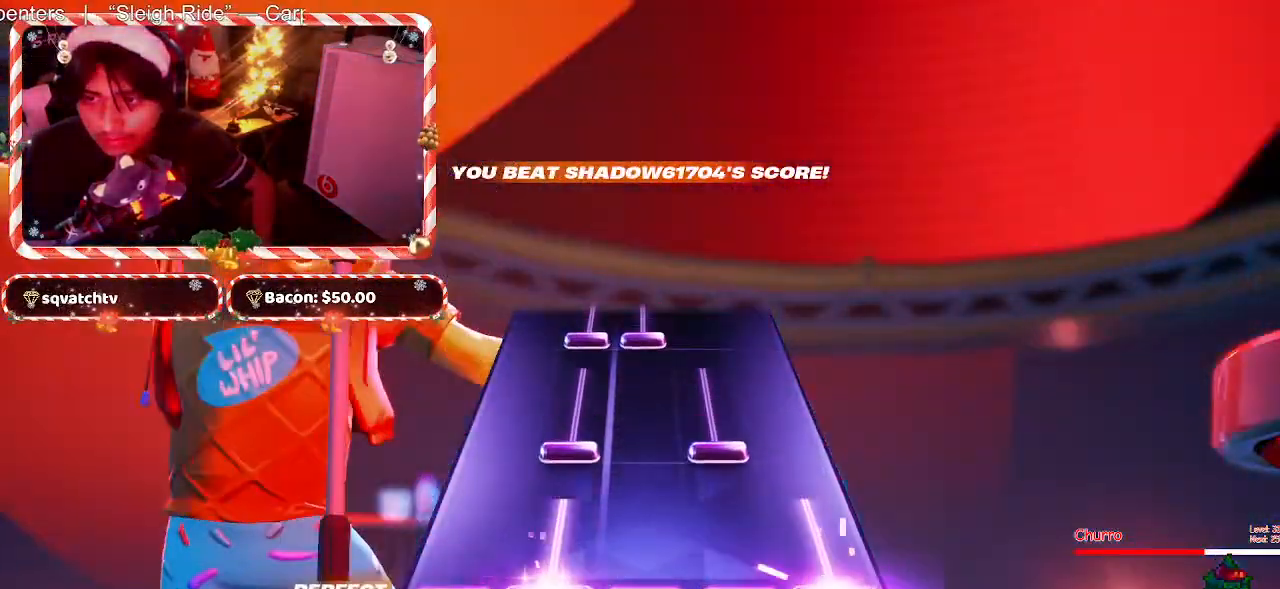
{"keys": ["f"], "mouse": [], "events": [[267, "f", "up"], [350, "f", "down"]]}
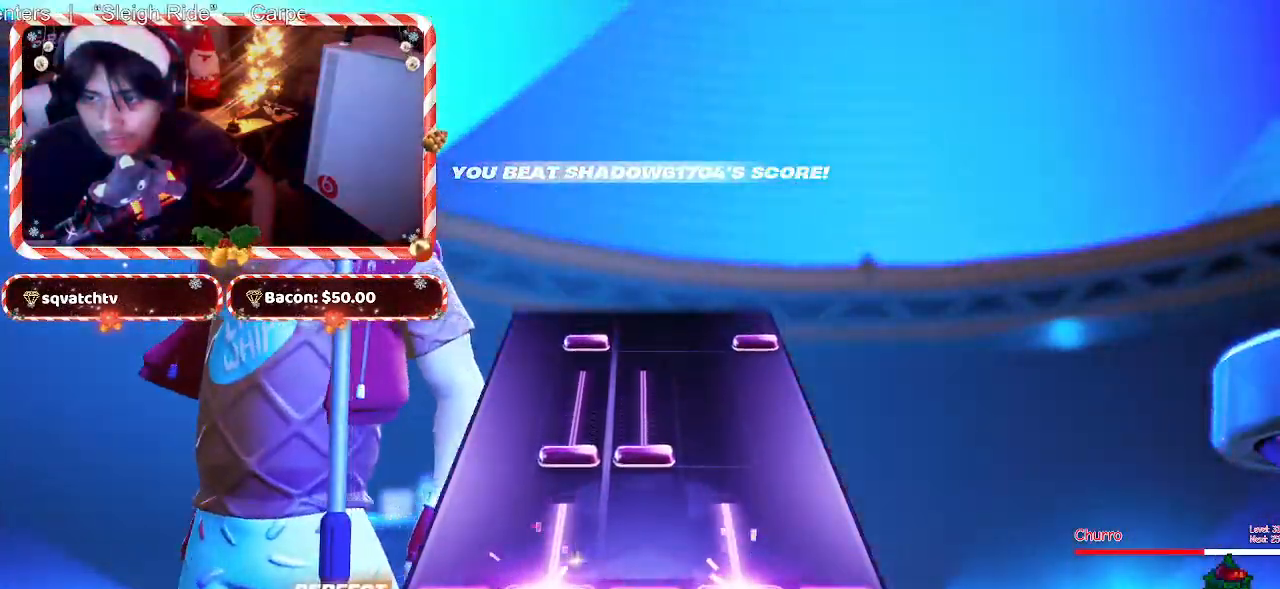
{"keys": ["f"], "mouse": [], "events": [[283, "f", "up"], [317, "f", "down"]]}
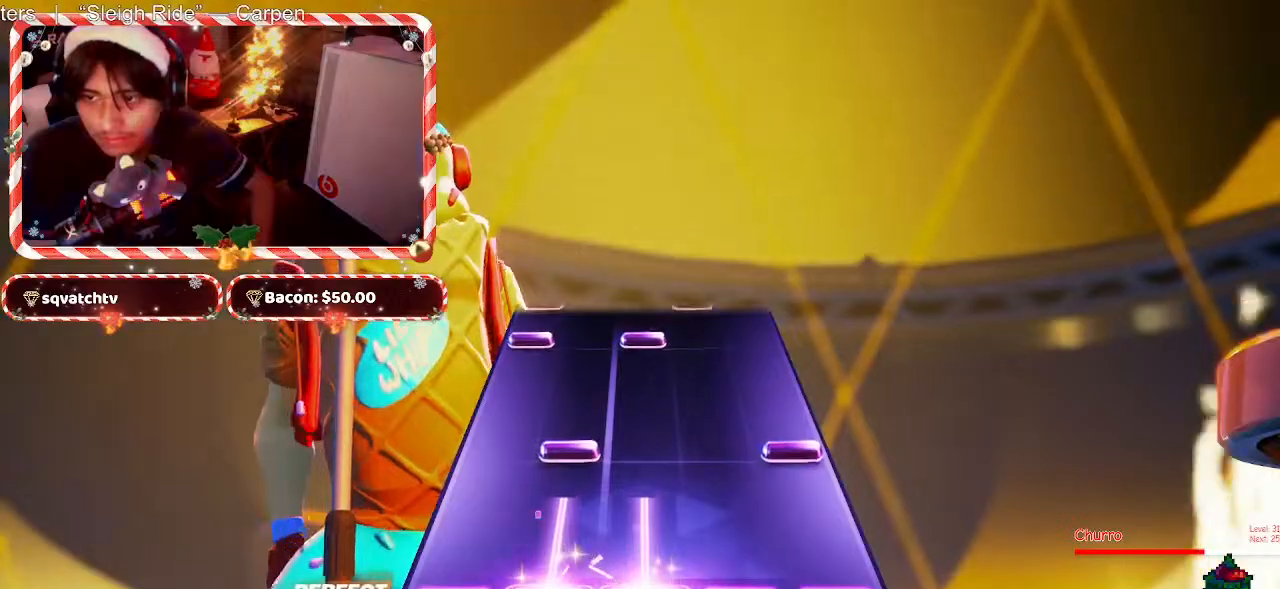
{"keys": ["f"], "mouse": [], "events": [[250, "f", "up"], [350, "f", "down"]]}
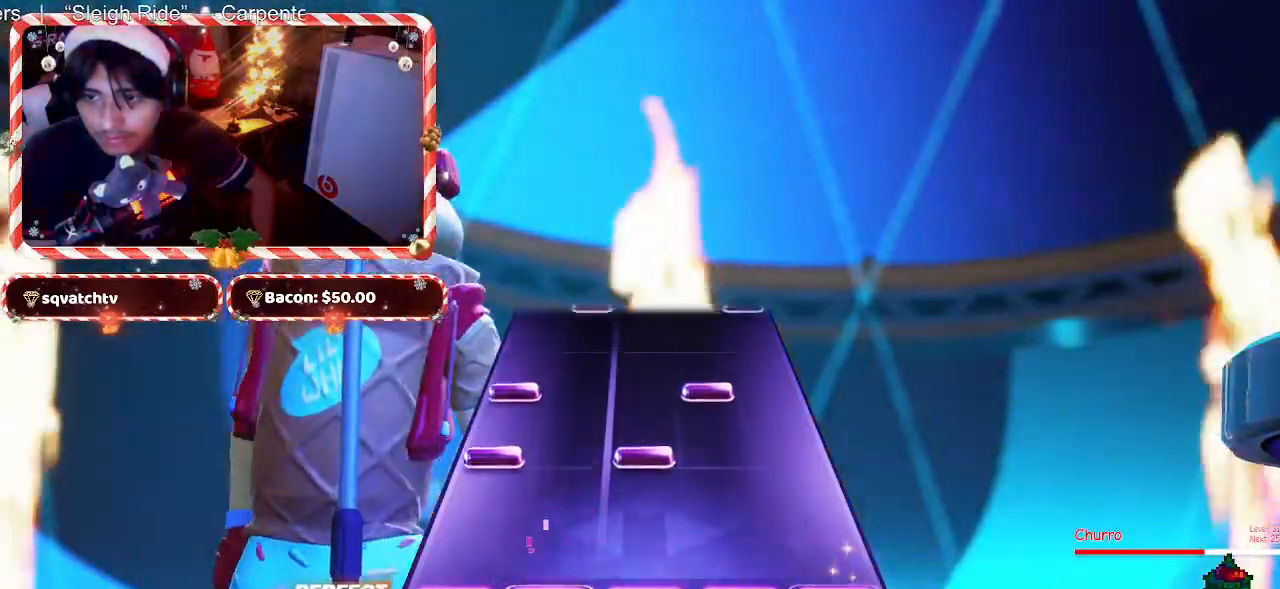
{"keys": [], "mouse": [], "events": [[33, "f", "up"], [317, "d", "down"], [400, "d", "up"]]}